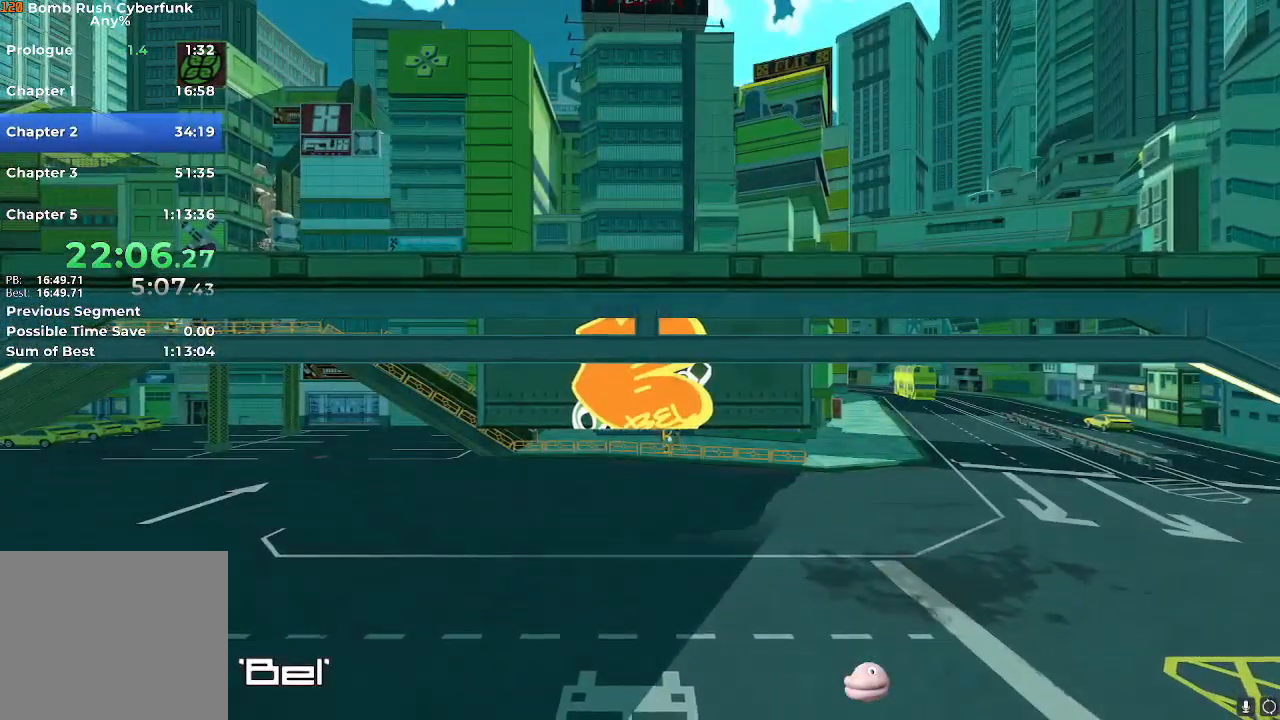
Gameplay with a controller (Nintendo layout); each line is a JSON object with the inputs held at the frame after it. "events" lists button and stick changes between this image and that frame as [ms after this image, input, new state], when the widget could be followed in between. Not read: L3 R3.
{"buttons": [], "left_stick": "left", "right_stick": "center", "events": [[384, "L2", "down"], [500, "L2", "up"]]}
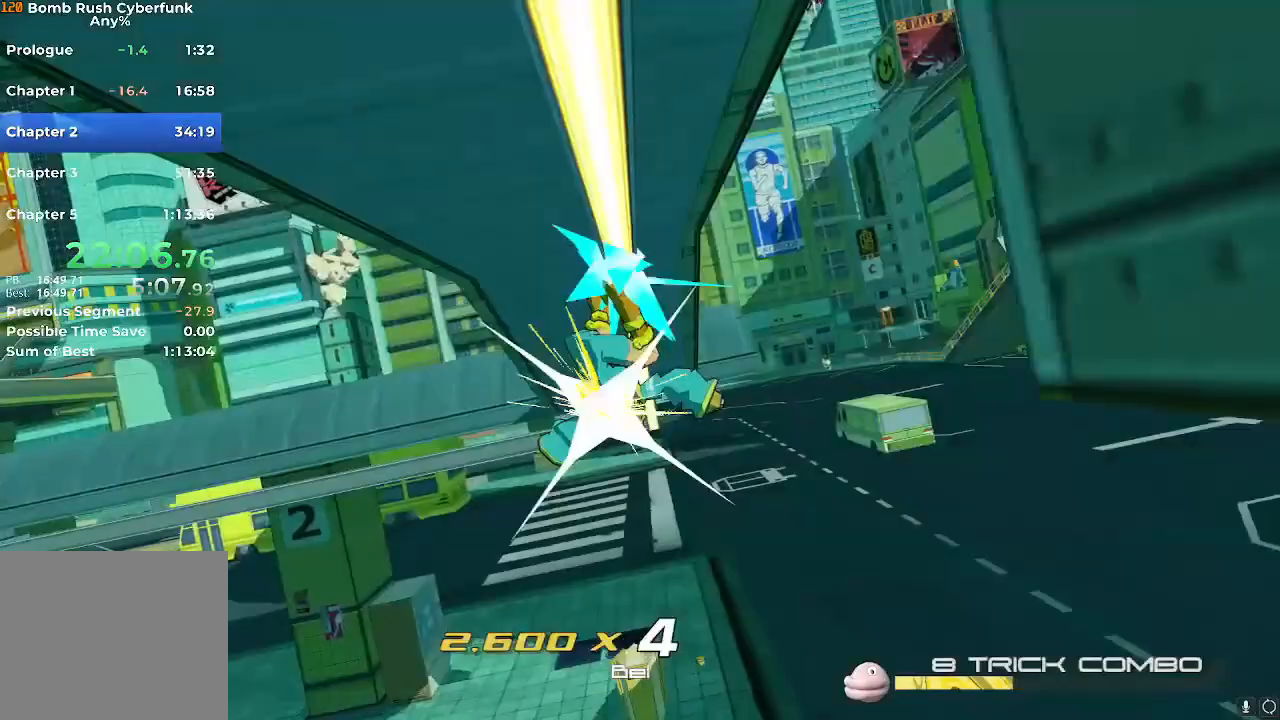
{"buttons": [], "left_stick": "left", "right_stick": "center", "events": [[67, "right_stick", "left"], [251, "L2", "down"], [317, "L2", "up"], [418, "L2", "down"], [434, "right_stick", "center"], [484, "L2", "up"]]}
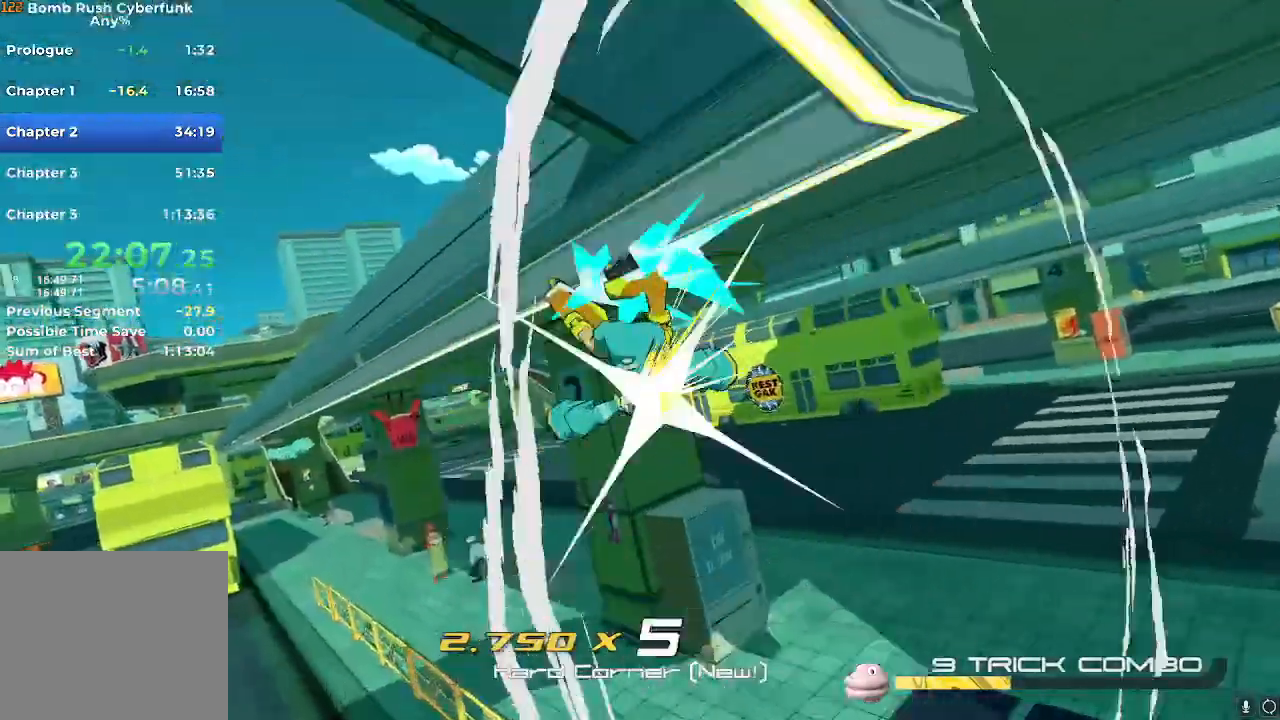
{"buttons": ["L2"], "left_stick": "left", "right_stick": "center", "events": [[67, "L2", "down"], [167, "L2", "up"], [267, "L2", "down"], [367, "L2", "up"], [450, "L2", "down"]]}
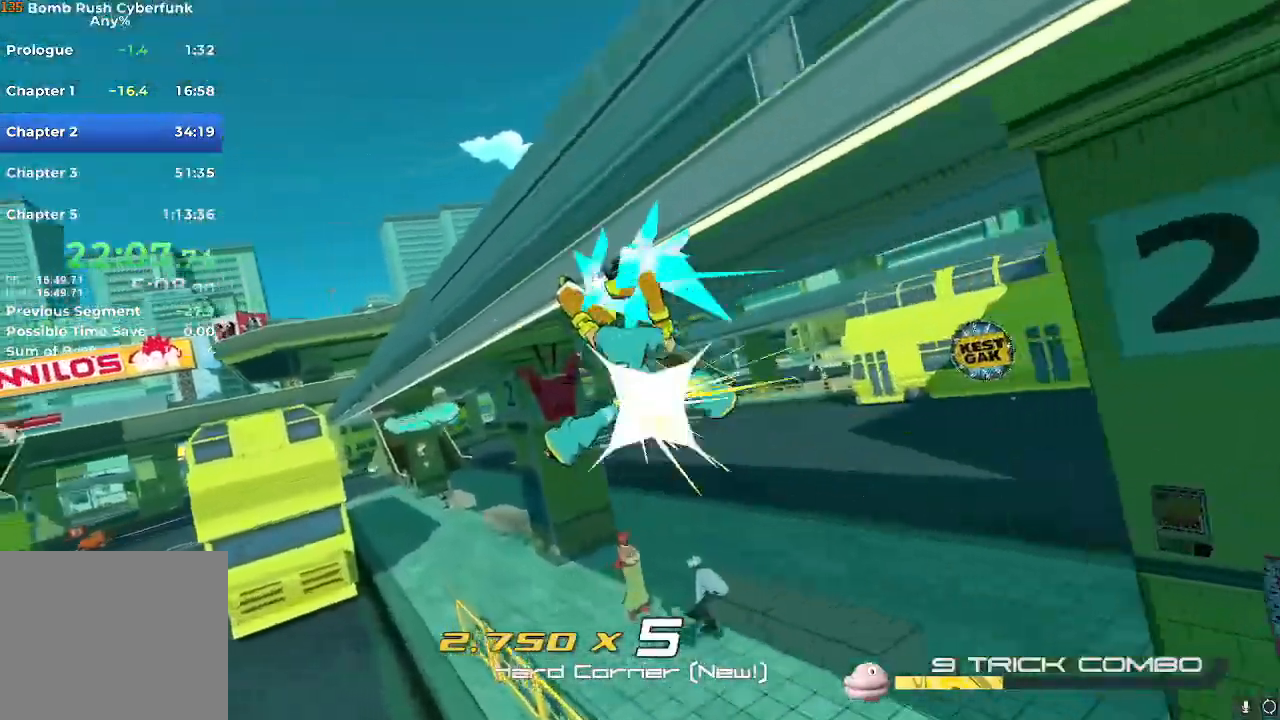
{"buttons": ["L2"], "left_stick": "up", "right_stick": "center", "events": [[34, "L2", "up"], [84, "left_stick", "up"], [84, "right_stick", "left"], [267, "right_stick", "center"], [301, "L2", "down"], [401, "L2", "up"], [468, "L2", "down"]]}
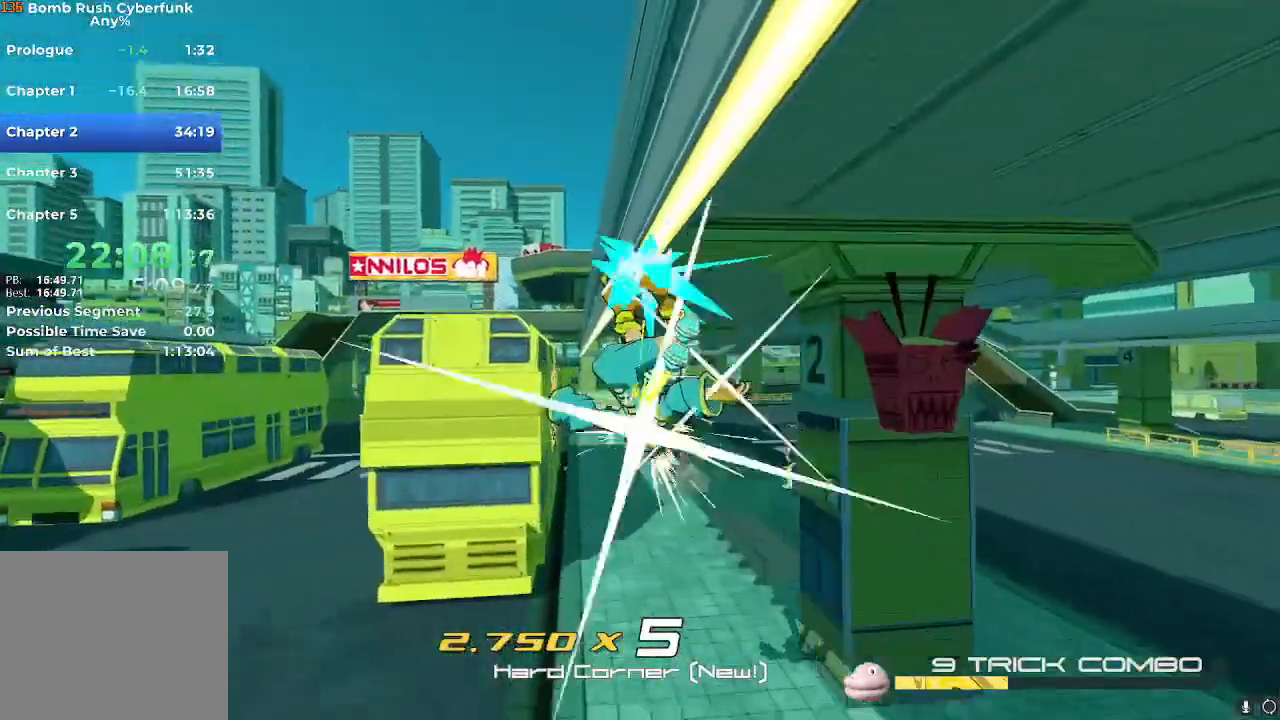
{"buttons": [], "left_stick": "up", "right_stick": "center", "events": [[50, "L2", "up"], [117, "L2", "down"], [217, "L2", "up"], [317, "L2", "down"], [400, "L2", "up"]]}
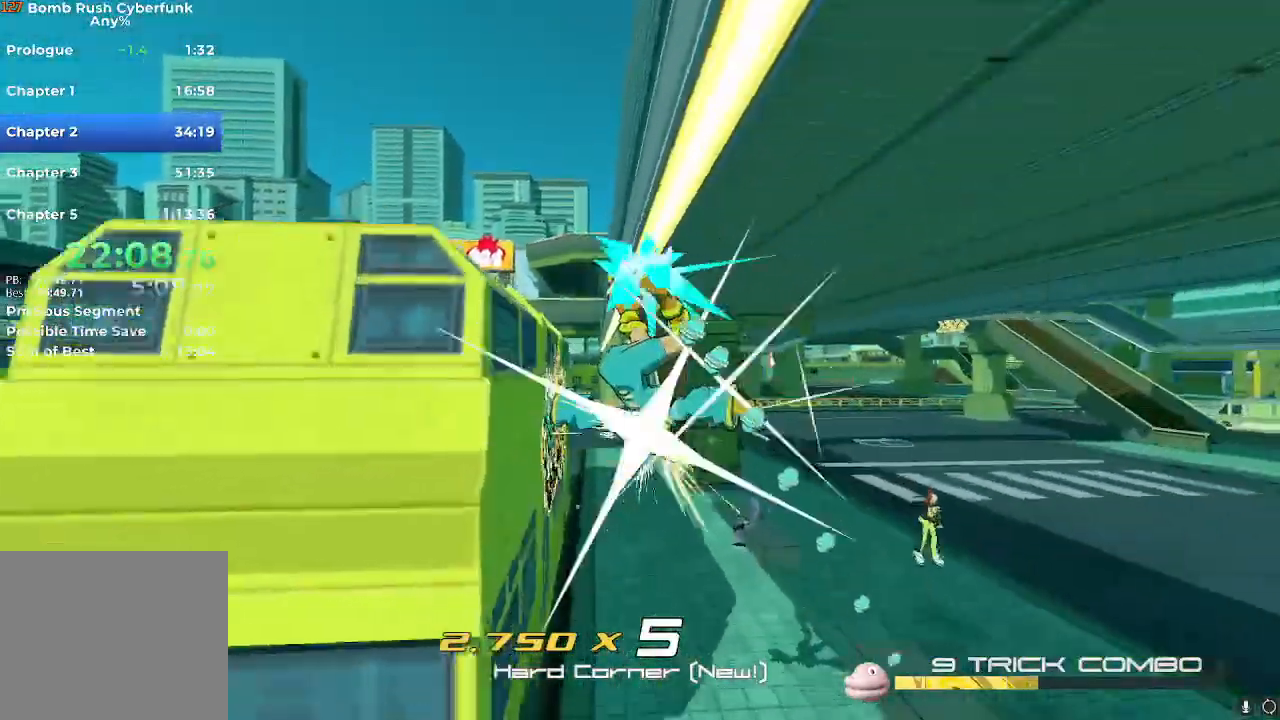
{"buttons": [], "left_stick": "center", "right_stick": "center", "events": [[367, "left_stick", "center"]]}